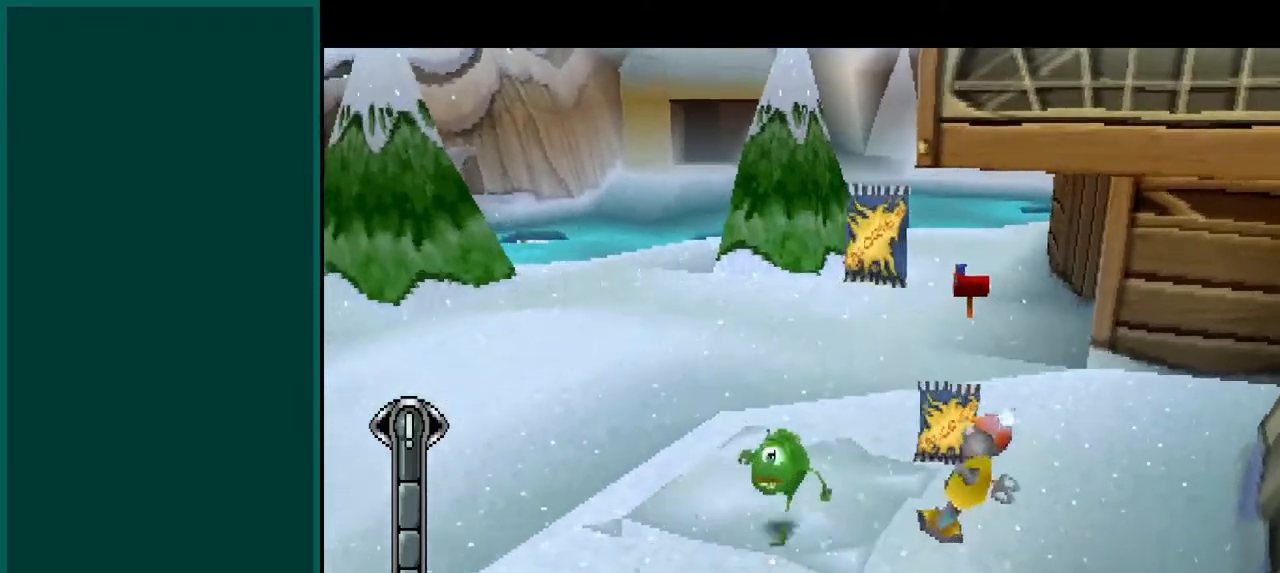
Gameplay with a controller (PlayStation layout); each line is a JSON object with the inputs held at the frame after it (dt_ms = milliseconds from this image to that frame). "events" lists button and stick changes between this image and that frame as [ms after this image, input, new state], when the widget could be followed in between. Not read: DPAD_DOWN DPAD_LEFT DPAD_RIGHT DPAD_UP L1 L3 R1 R3 SELECT SQUARE START TRIANGLE right_stick.
{"dt_ms": 1000, "buttons": ["CIRCLE", "R2"], "left_stick": "up-left"}
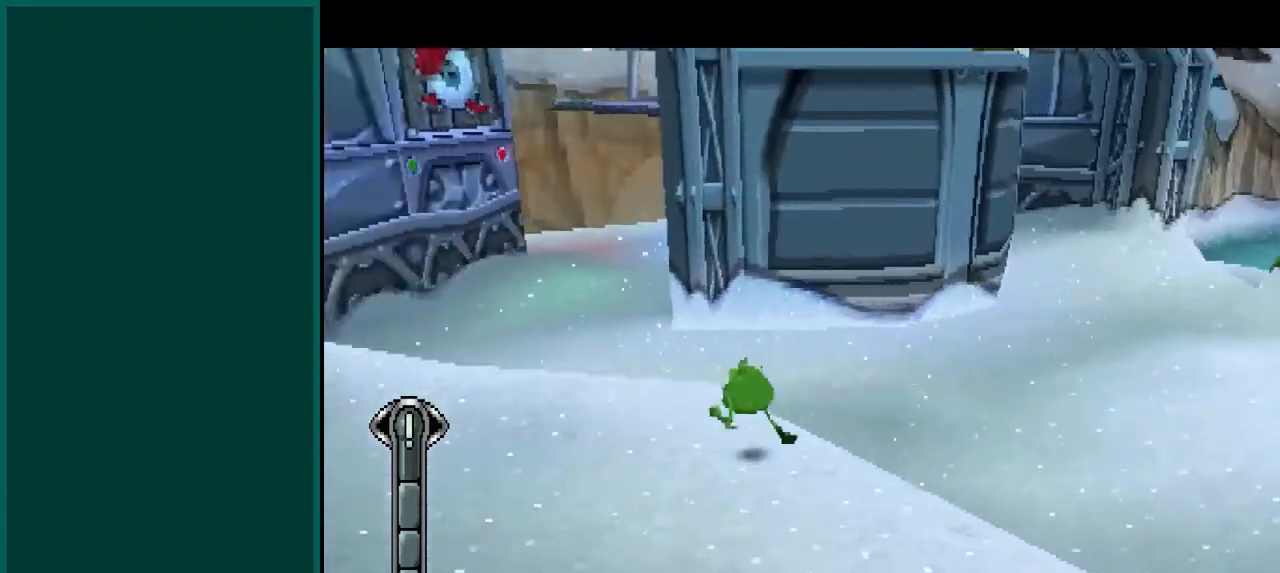
{"dt_ms": 500, "buttons": ["CIRCLE"], "left_stick": "up-right", "events": [[67, "R2", "up"], [117, "left_stick", "up"], [467, "left_stick", "up-right"]]}
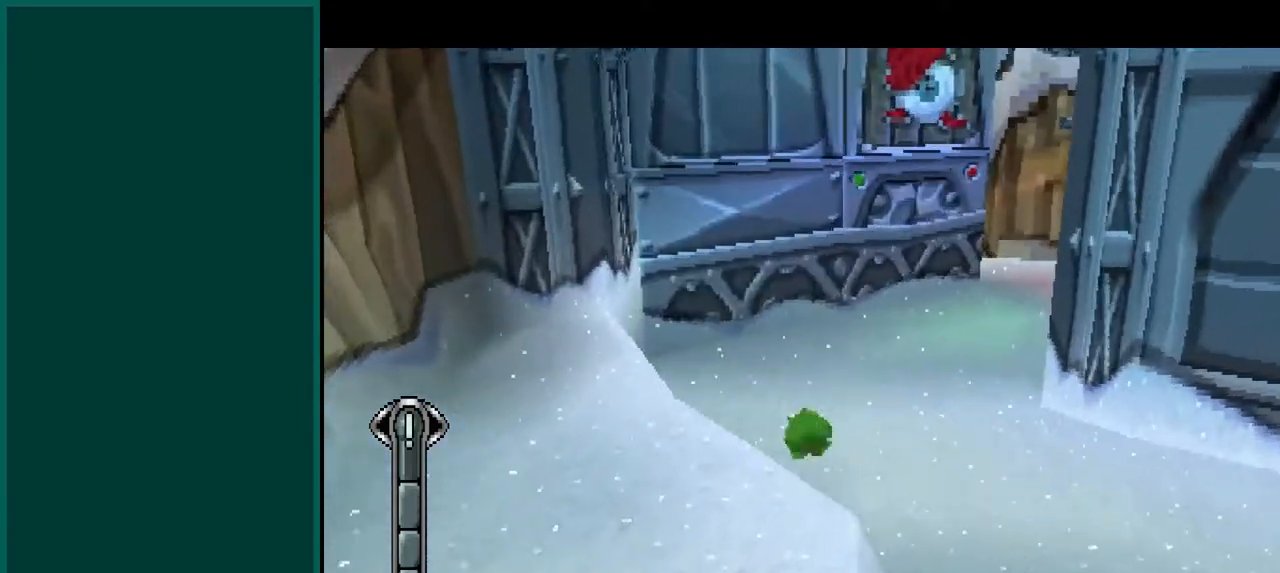
{"dt_ms": 500, "buttons": ["CIRCLE"], "left_stick": "up-right", "events": []}
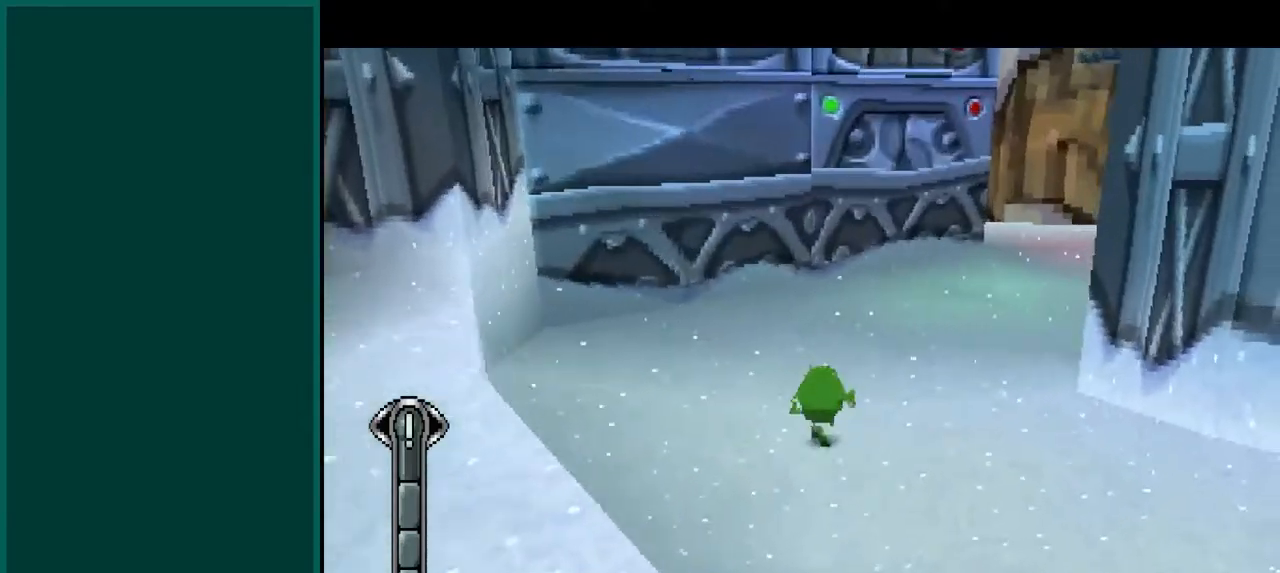
{"dt_ms": 500, "buttons": ["CIRCLE"], "left_stick": "up-right", "events": []}
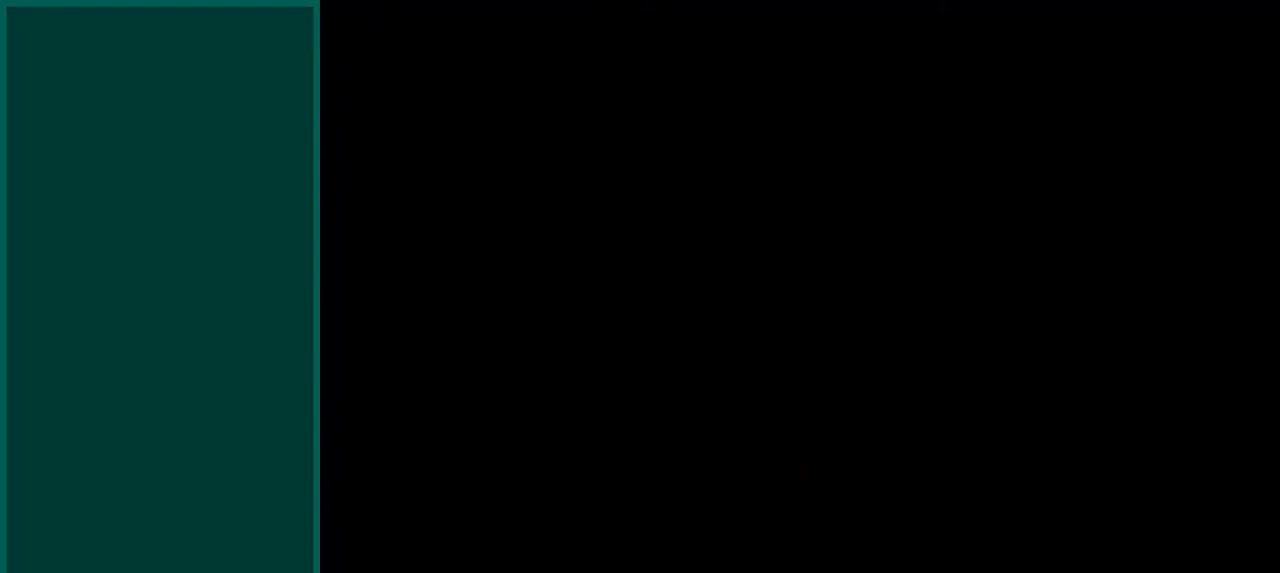
{"dt_ms": 500, "buttons": ["CIRCLE"], "left_stick": "center", "events": [[217, "left_stick", "up"], [433, "left_stick", "center"]]}
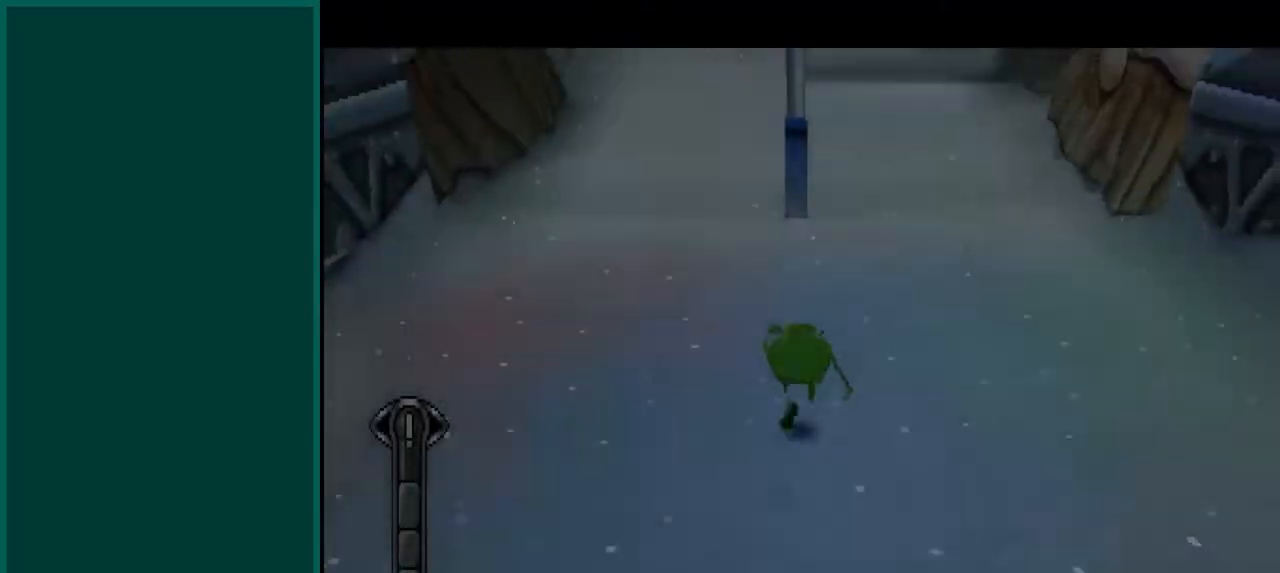
{"dt_ms": 500, "buttons": ["CIRCLE"], "left_stick": "up", "events": [[400, "left_stick", "up"]]}
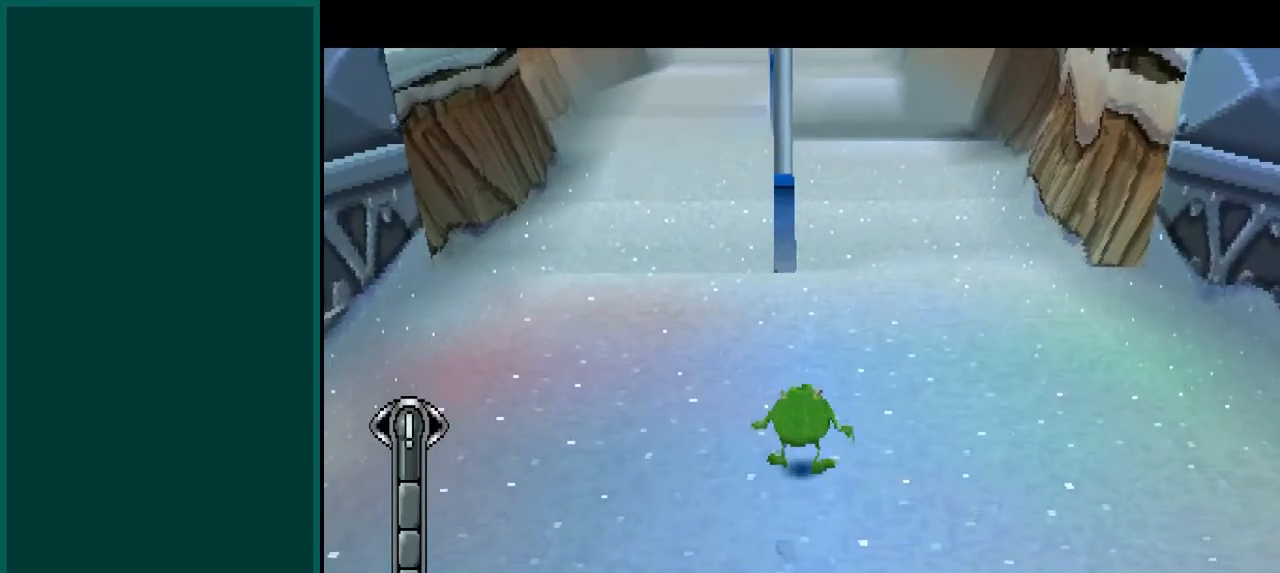
{"dt_ms": 500, "buttons": ["CIRCLE"], "left_stick": "up-left", "events": [[450, "left_stick", "up-left"]]}
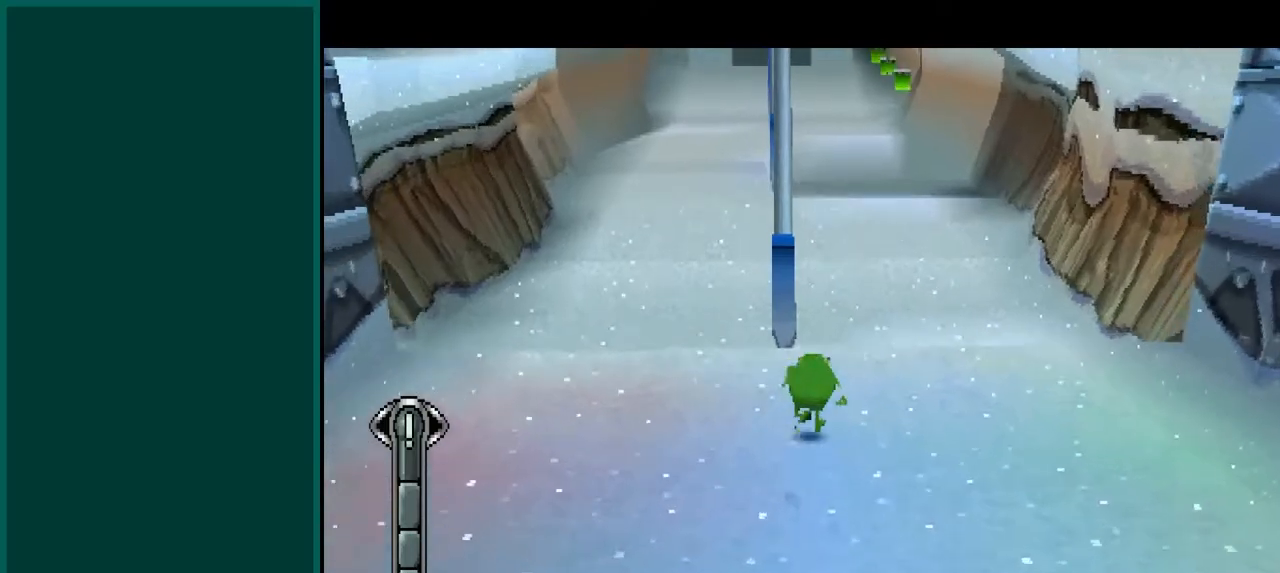
{"dt_ms": 500, "buttons": ["CIRCLE"], "left_stick": "center"}
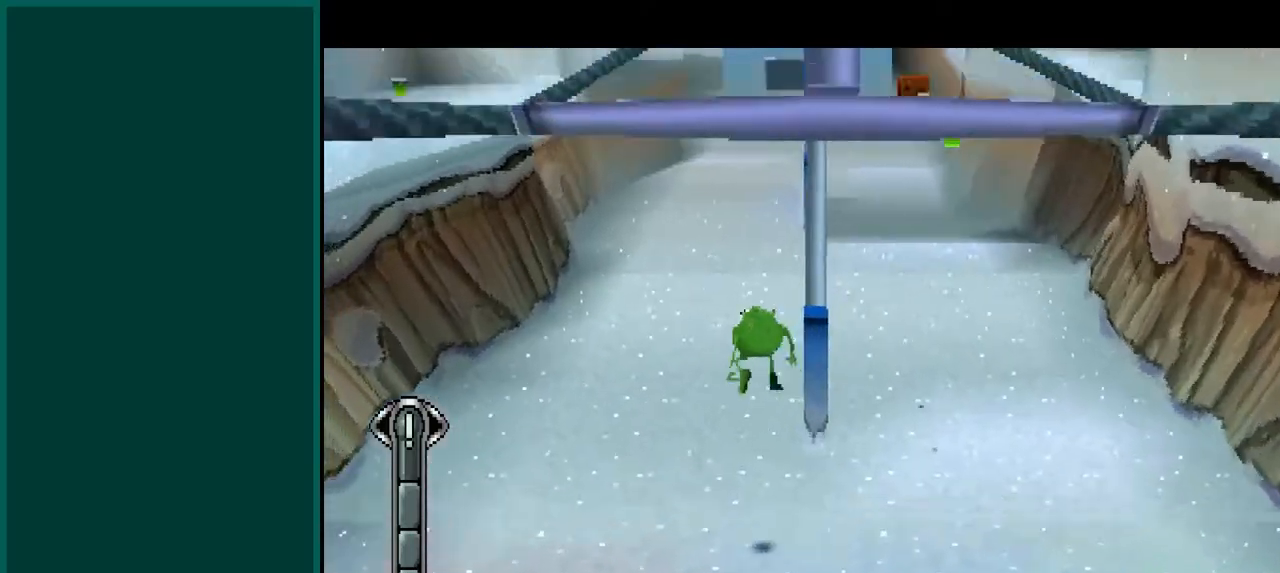
{"dt_ms": 500, "buttons": ["CIRCLE"], "left_stick": "right"}
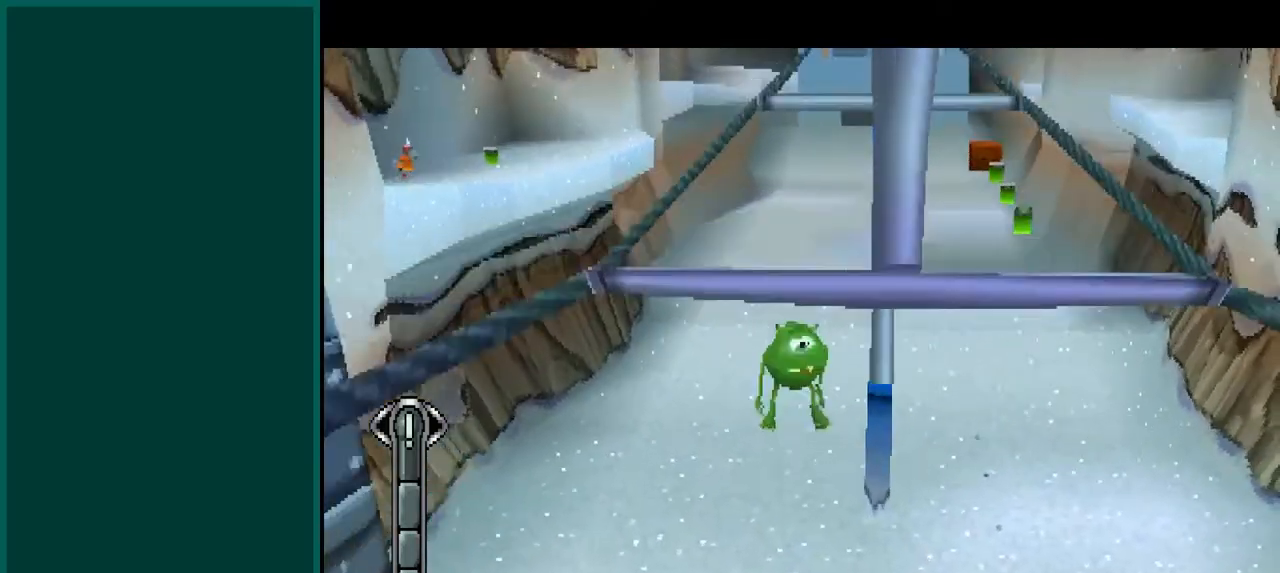
{"dt_ms": 500, "buttons": ["CIRCLE", "R2"], "left_stick": "center", "events": [[133, "left_stick", "center"], [500, "R2", "down"]]}